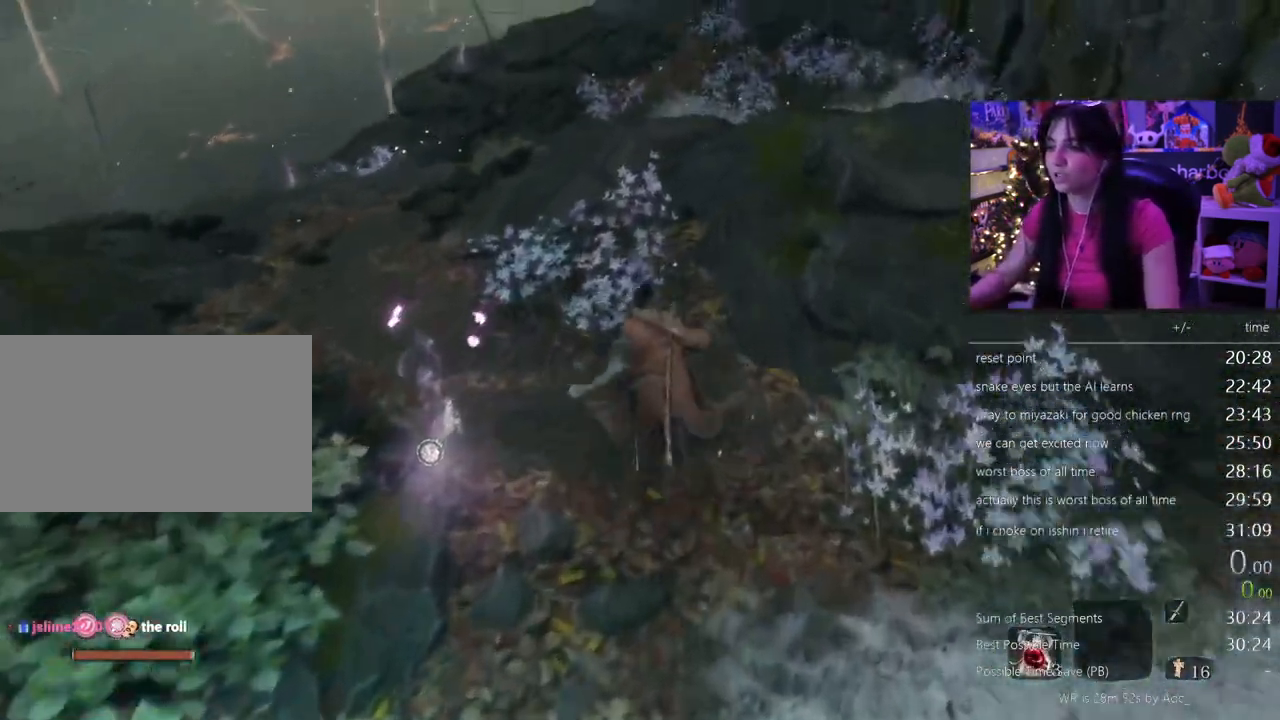
Gameplay with keyboard and mouse; each line is a JSON object with the keys and mouse buttons held at the frame after it. "events" lists presses ("down") and releases ("up") of "1", "2", "3", "4", "5", "a", "alt", "c", "caps_lock", "ctrl", "d", "e", "f", "g", "q", "r", "s", "shift", "space", "t", "tab", "v", "w", "x", "z", "mouse_left", "mouse_wheel" and "mouse_right" between this image and that frame as [ms after this image, input, new state], when the widget could be followed in between. "mouse_left", "mouse_wheel", "mouse_right" = the "left", "wheel", "right" buttons of the "mouse" list. No other keys are recorded. "wheel" means that the mouse wheel is clicked or scrolled. Not read: mouse_move.
{"keys": ["shift", "w"], "mouse": [], "events": [[400, "d", "down"], [500, "d", "up"]]}
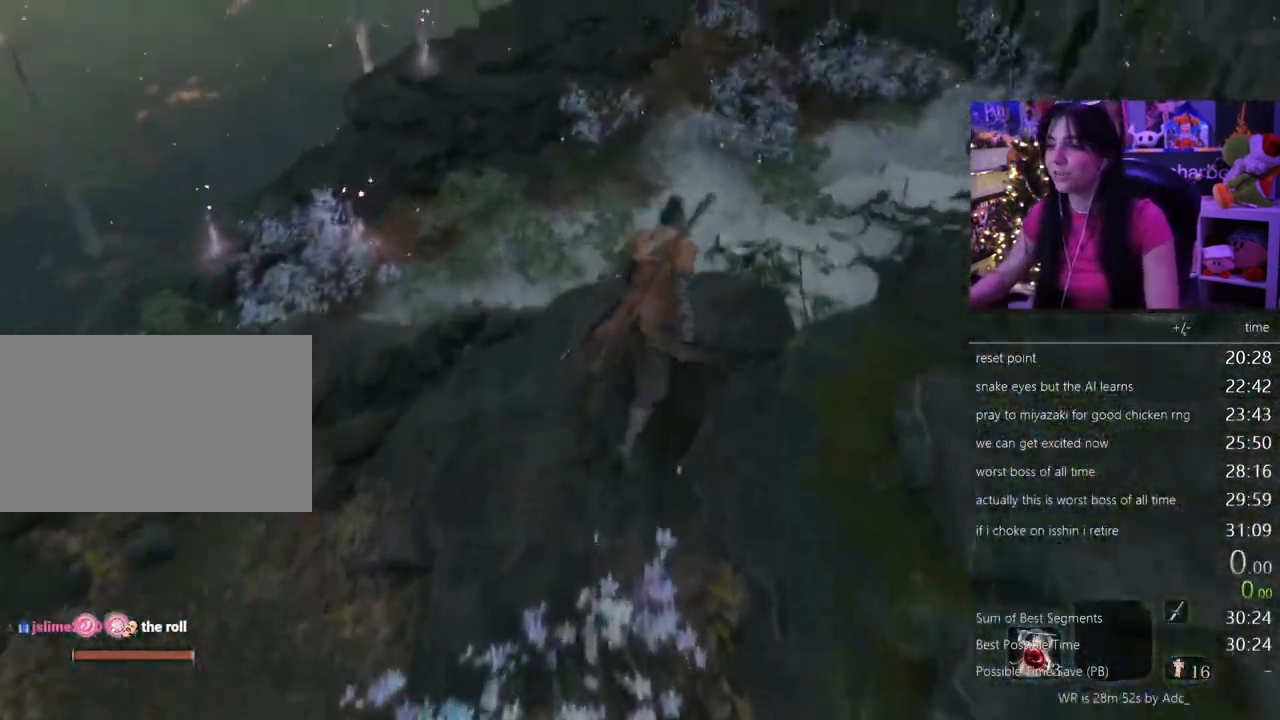
{"keys": [], "mouse": []}
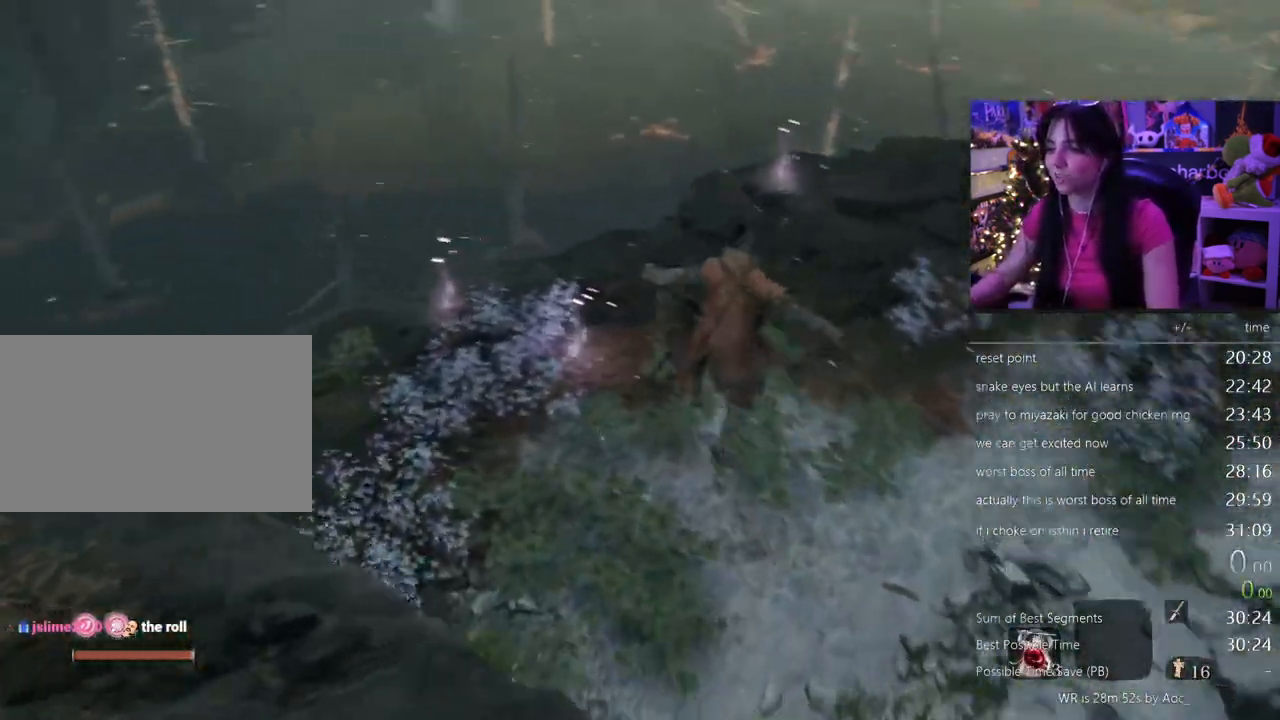
{"keys": [], "mouse": [], "events": []}
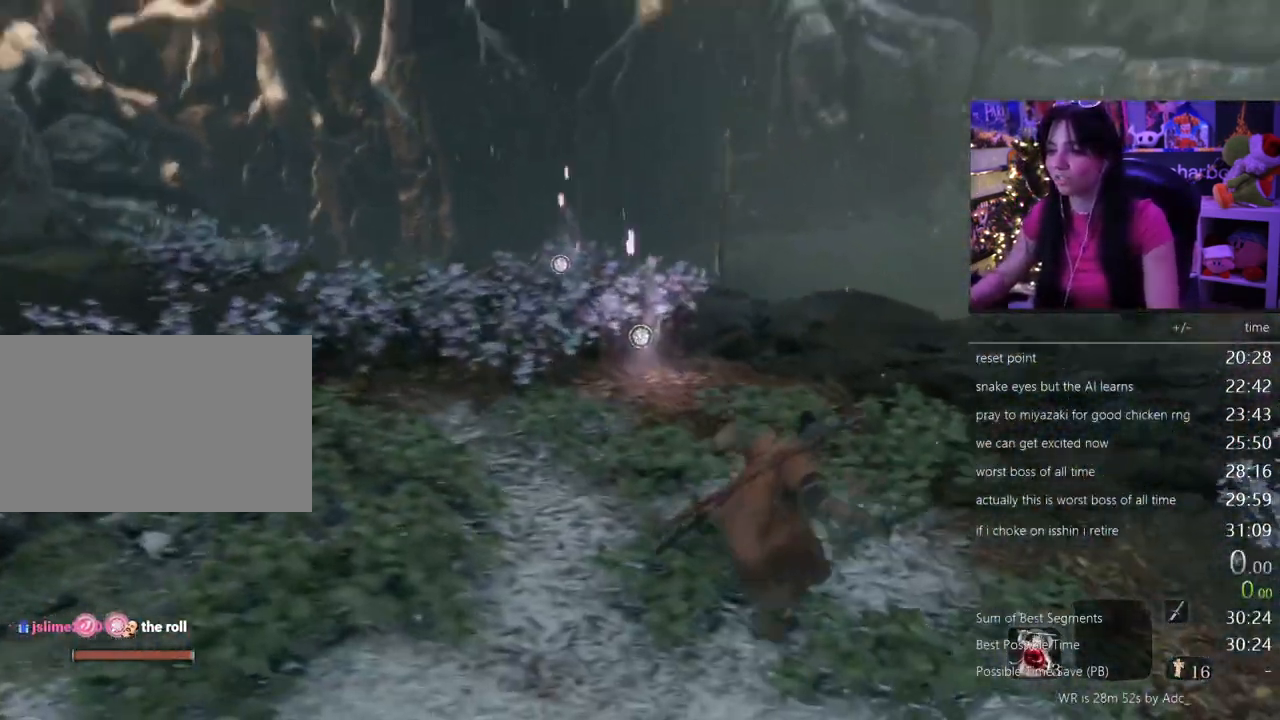
{"keys": [], "mouse": [], "events": [[217, "r", "down"], [267, "r", "up"]]}
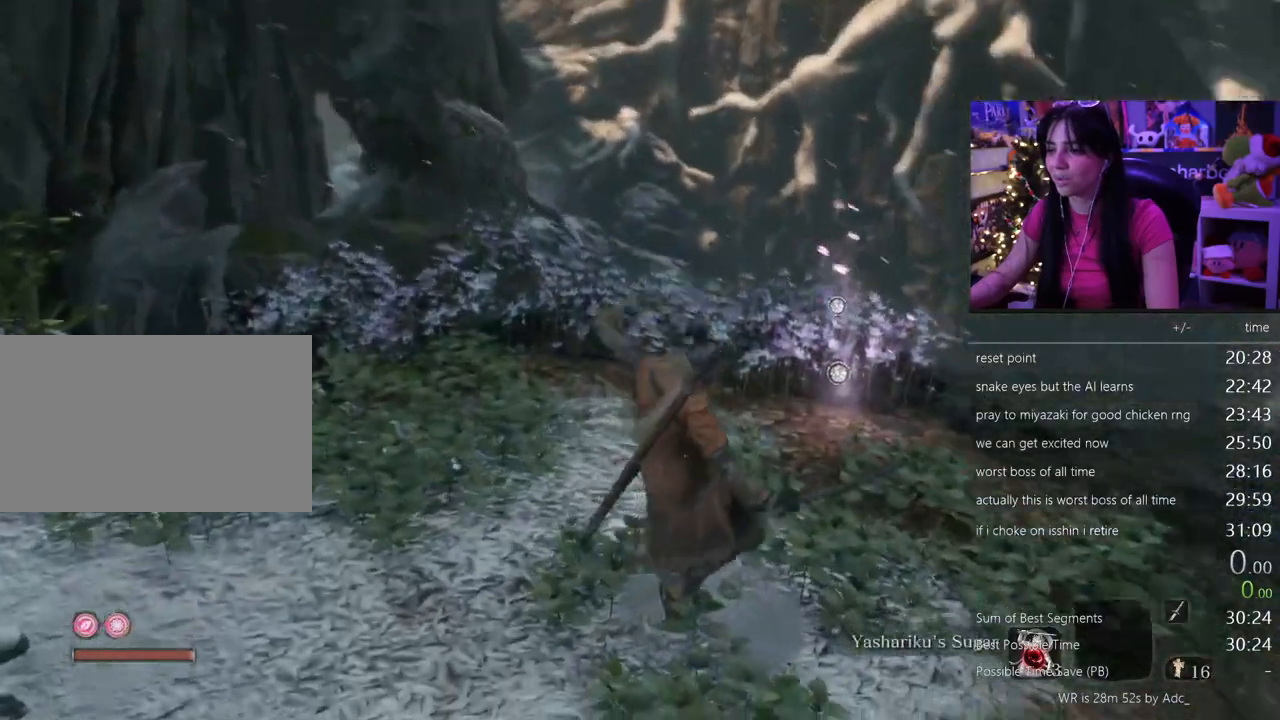
{"keys": [], "mouse": [], "events": []}
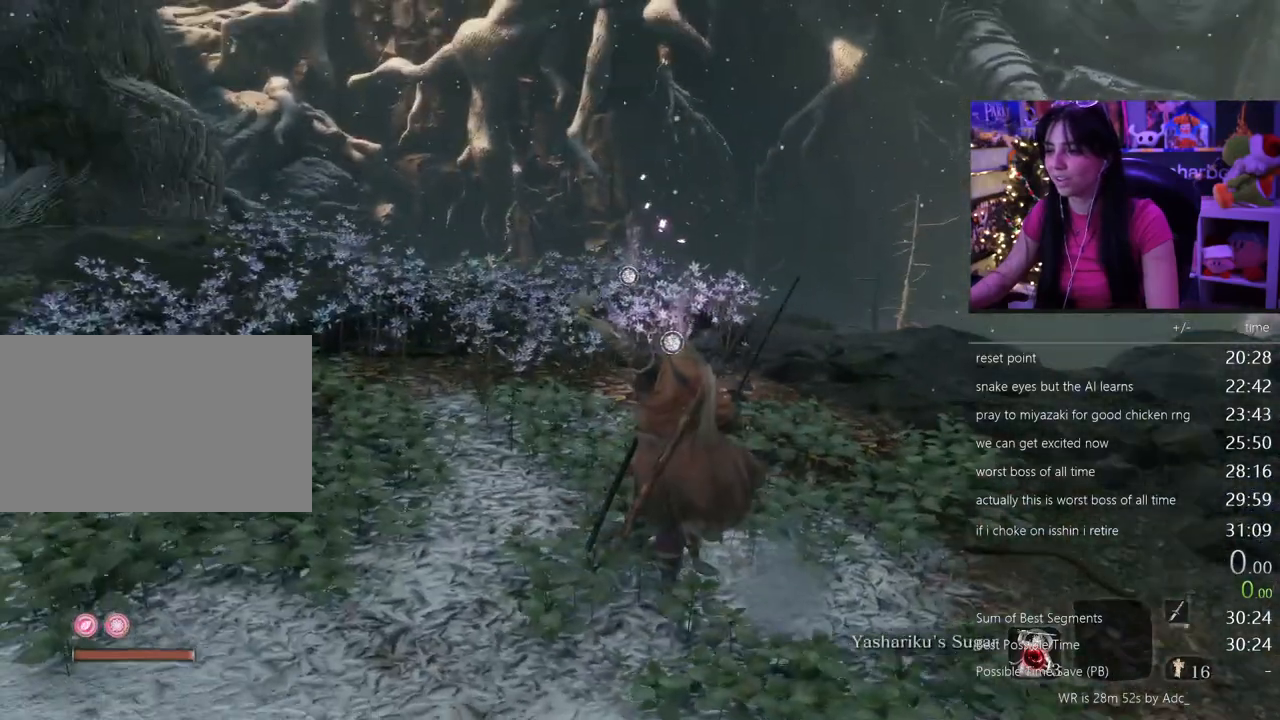
{"keys": ["shift", "w"], "mouse": []}
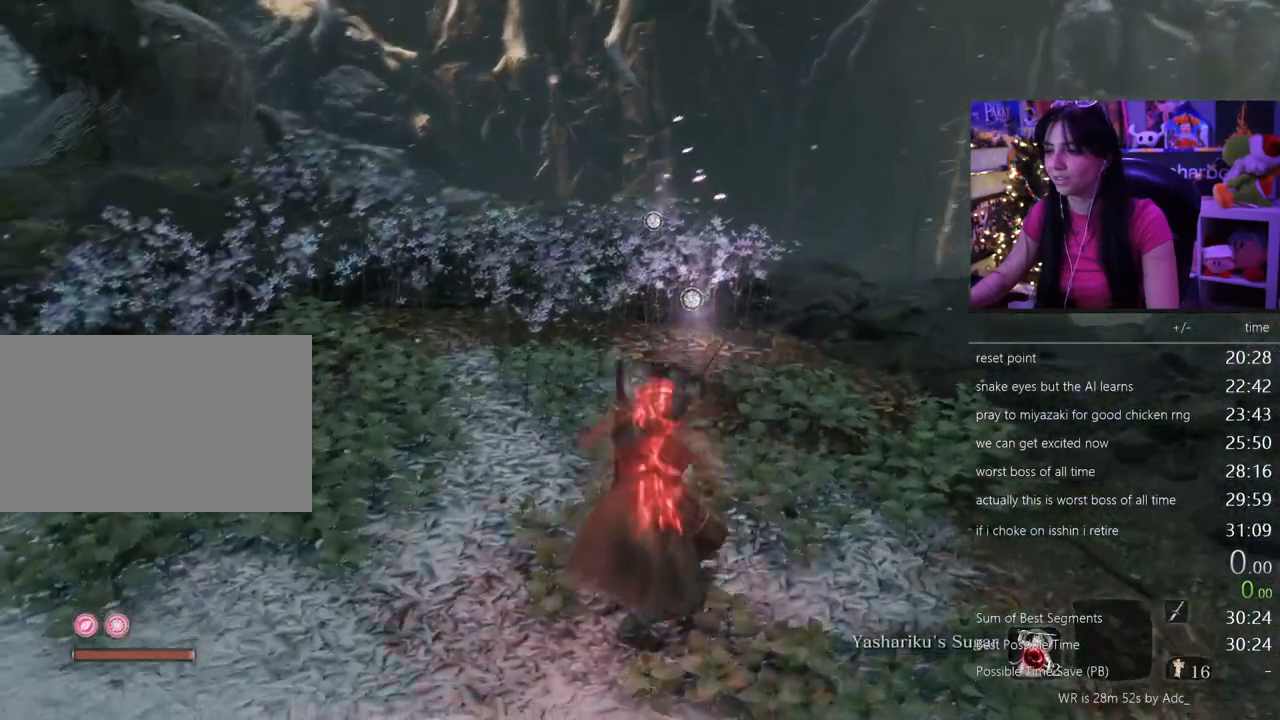
{"keys": ["shift", "w"], "mouse": [], "events": []}
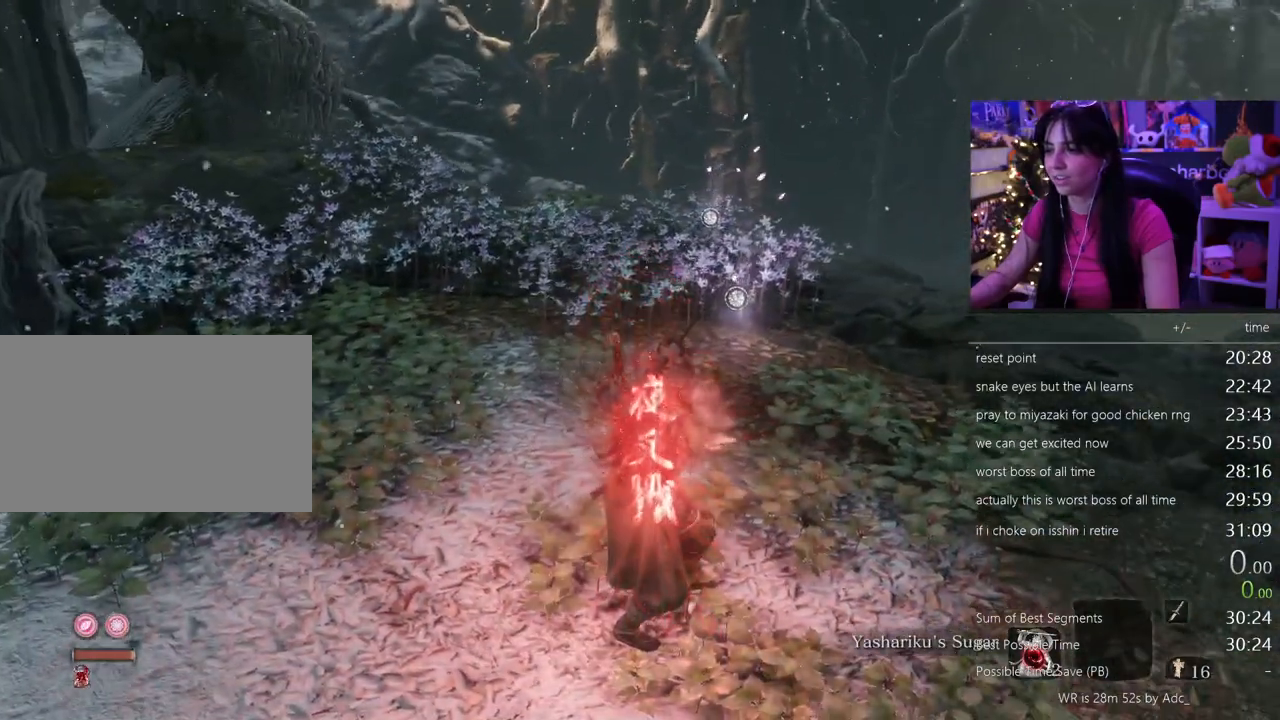
{"keys": ["shift", "w"], "mouse": [], "events": []}
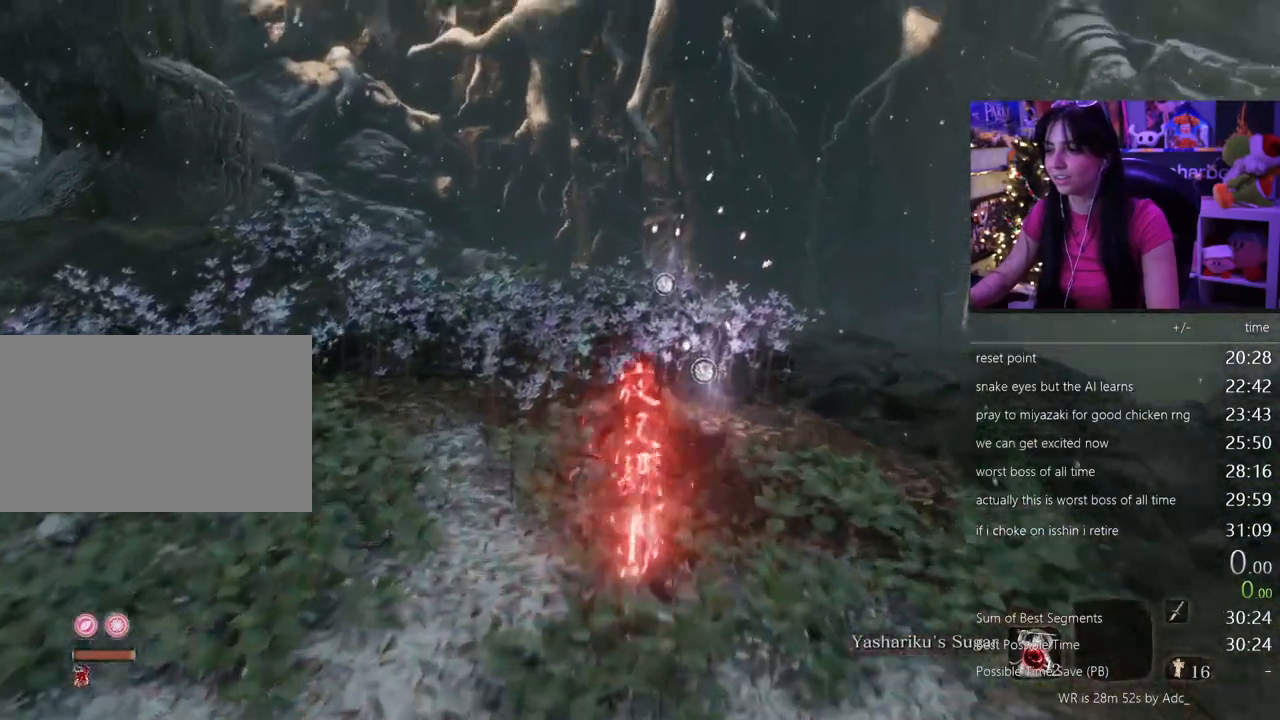
{"keys": ["shift", "space", "w"], "mouse": []}